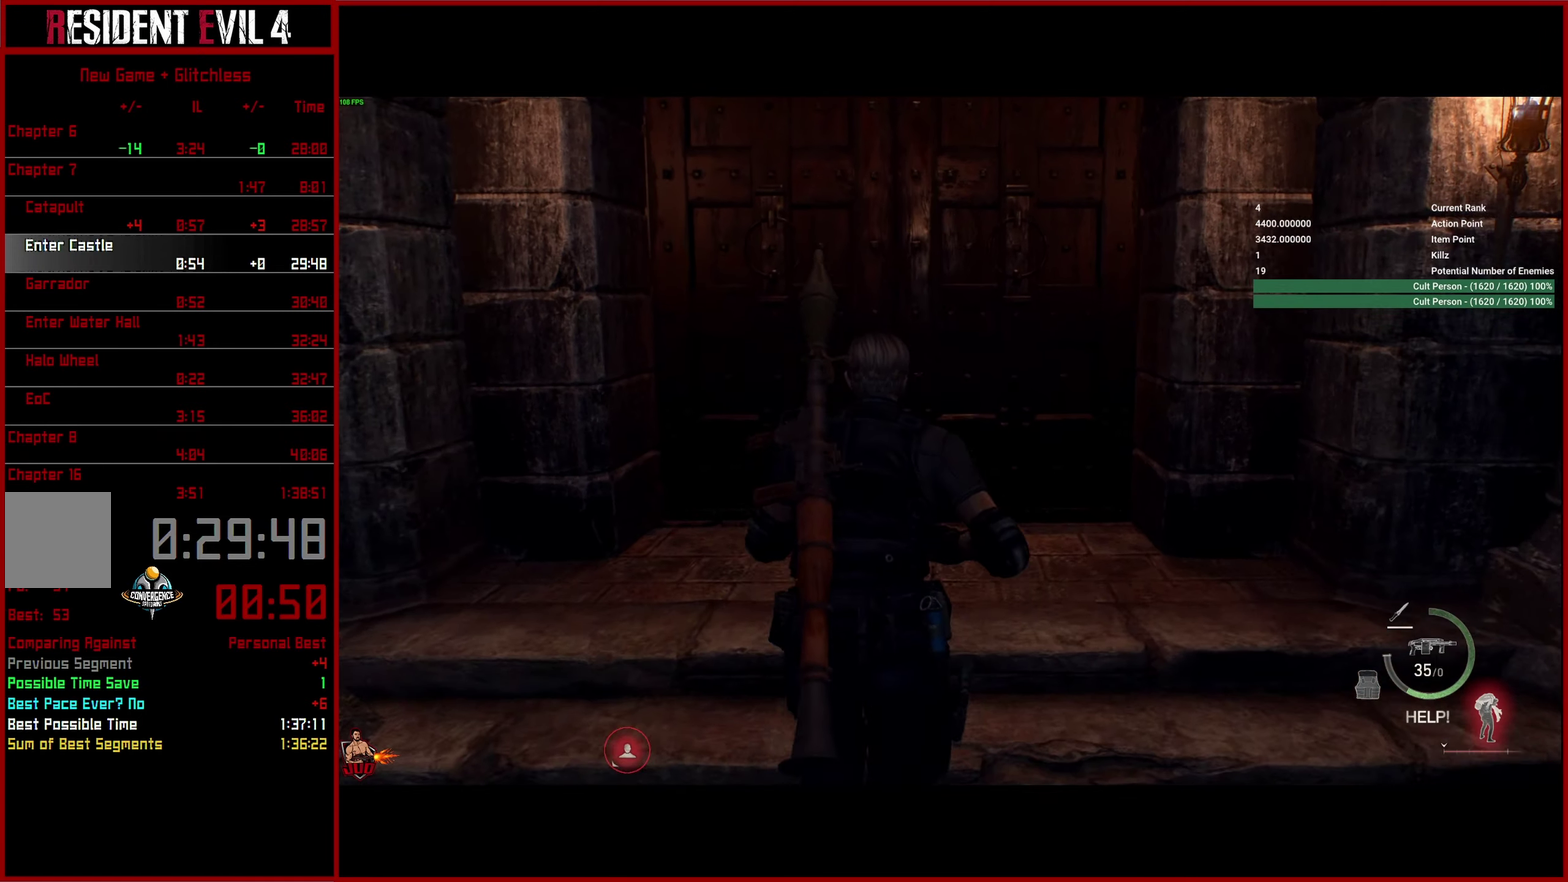
Gameplay with a controller (PlayStation layout); each line is a JSON object with the inputs held at the frame after it. "button_events" lists button changes between this image and that frame as [ms after this image, input, new state], when the widget could be followed in between (sticks are given only as held states). This overlay highlights the sticks when they move; stick clicks (L3 R3) are not distinguishable. This document gives stick clicks only as held states, not as events.
{"buttons": ["CROSS"], "left_stick": "center", "right_stick": "center", "button_events": [[100, "CROSS", "down"], [217, "CROSS", "up"], [300, "CROSS", "down"], [383, "CROSS", "up"], [450, "CROSS", "down"]]}
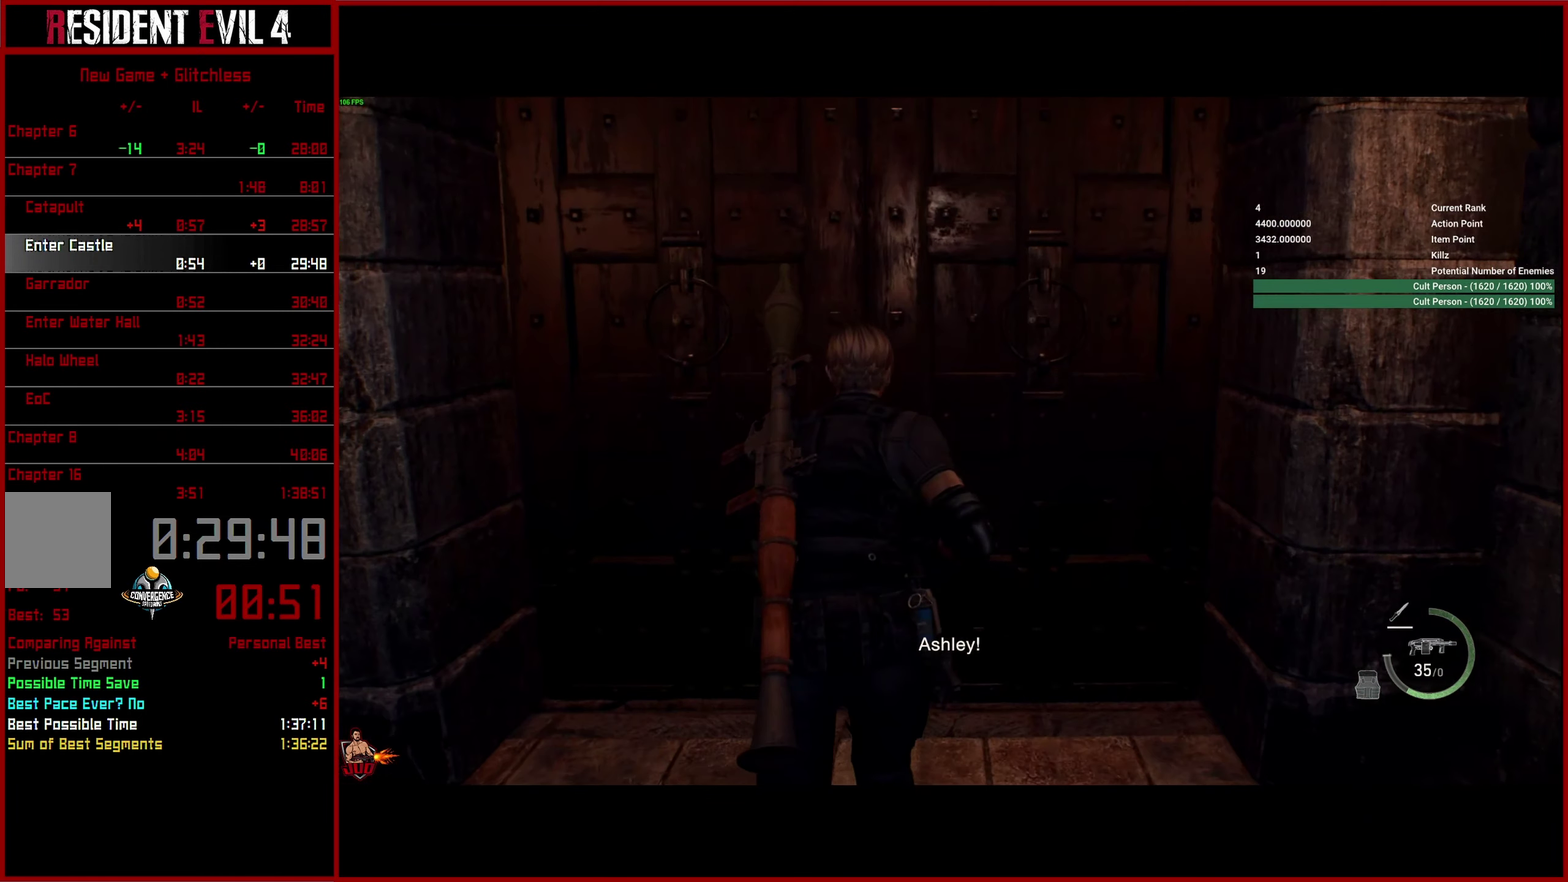
{"buttons": [], "left_stick": "left", "right_stick": "center", "button_events": [[50, "CROSS", "up"], [117, "CROSS", "down"], [200, "CROSS", "up"], [267, "CROSS", "down"], [350, "CROSS", "up"], [417, "CROSS", "down"], [500, "CROSS", "up"]]}
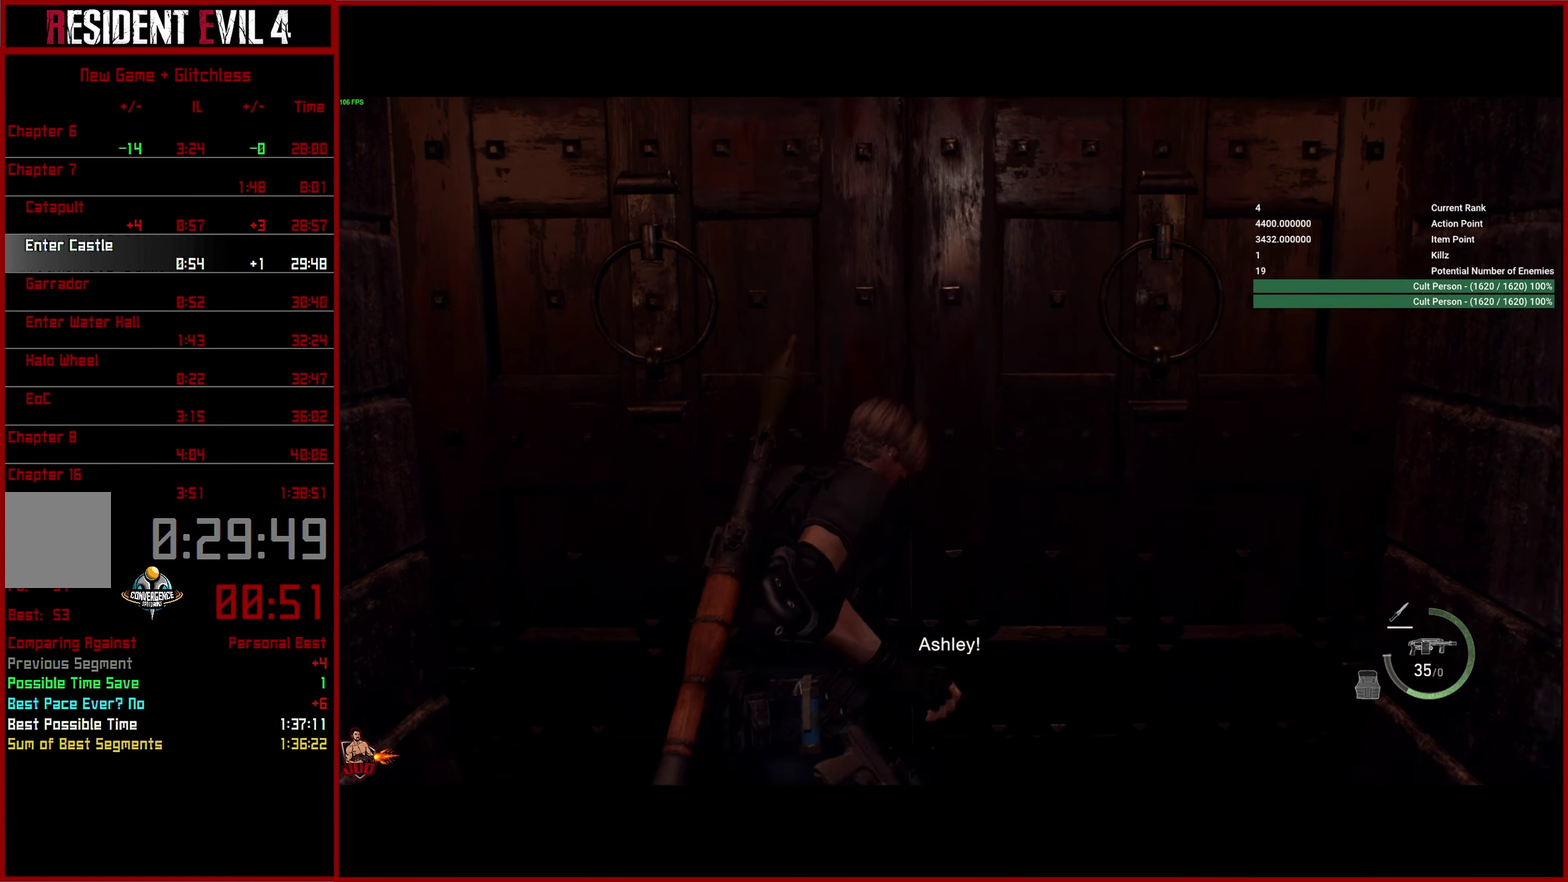
{"buttons": [], "left_stick": "center", "right_stick": "center", "button_events": []}
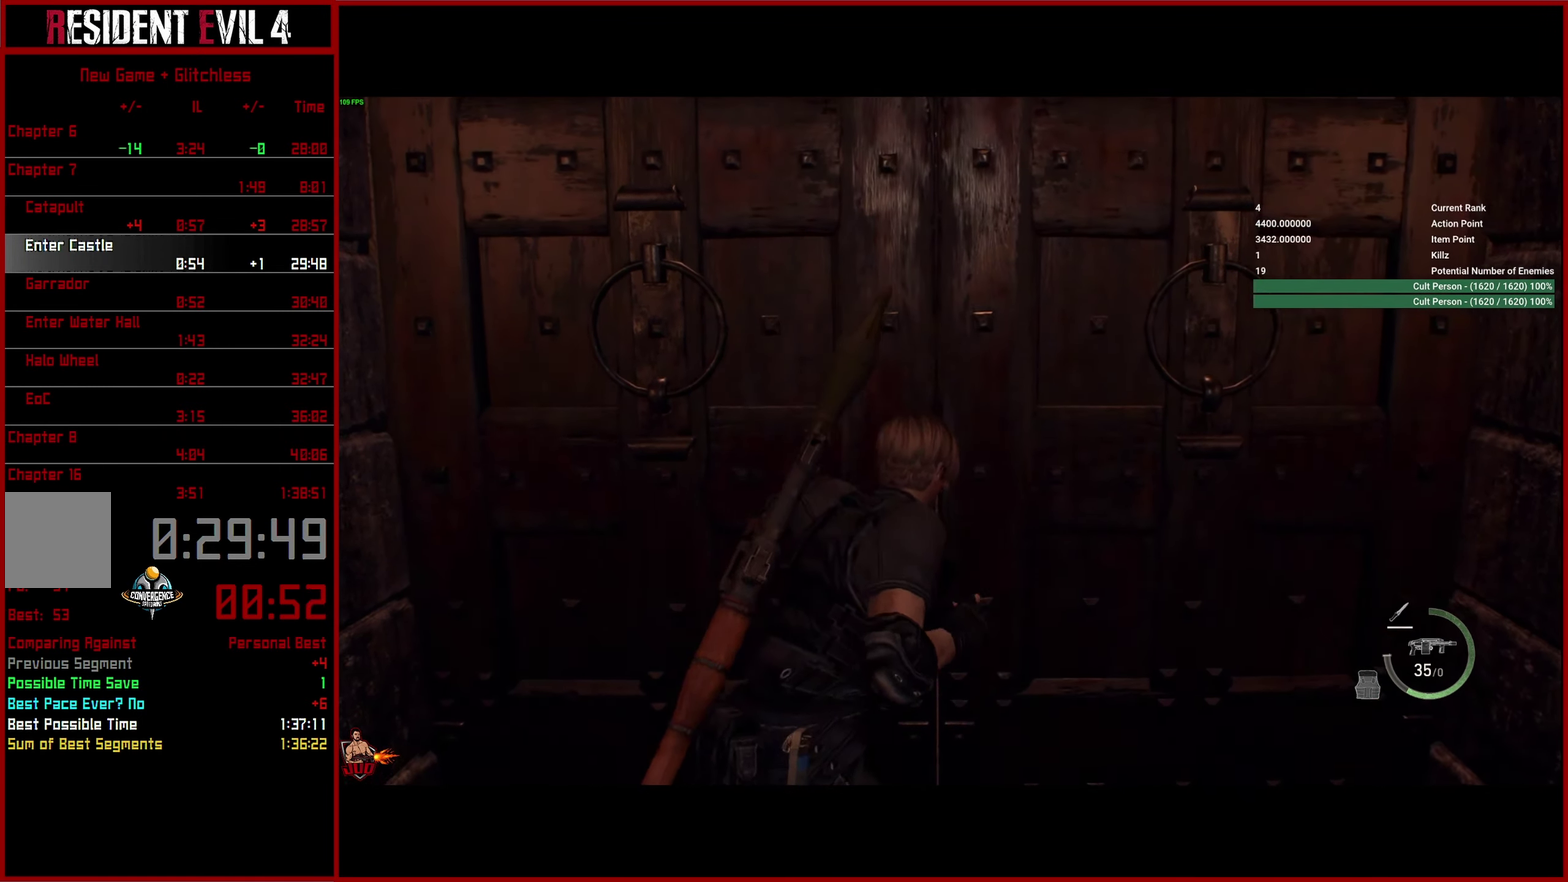
{"buttons": [], "left_stick": "center", "right_stick": "center", "button_events": []}
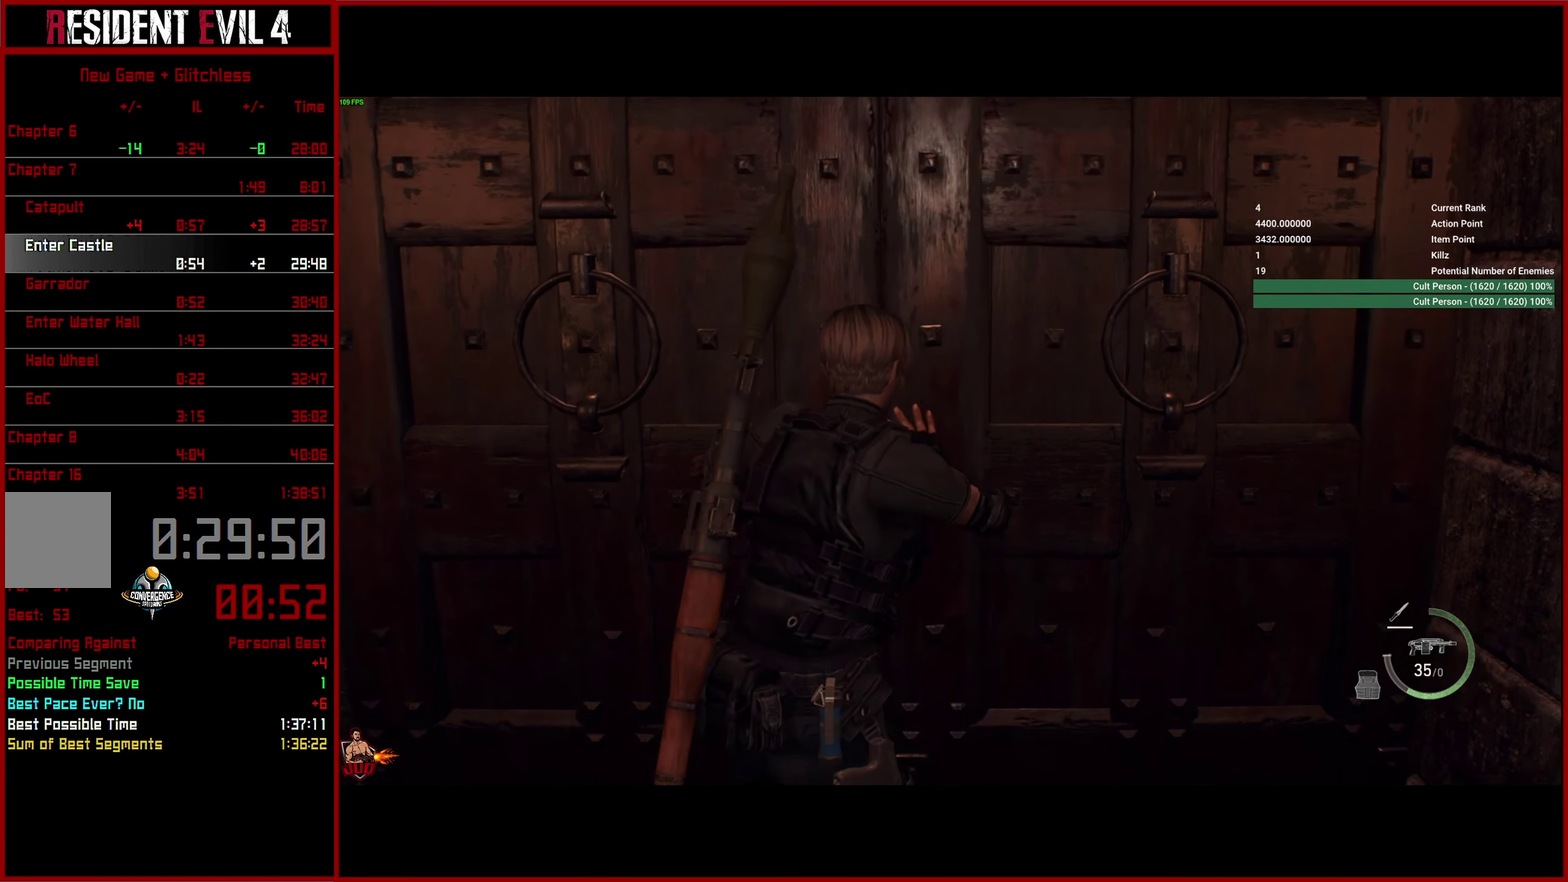
{"buttons": ["L3"], "left_stick": "up-right", "right_stick": "center", "button_events": []}
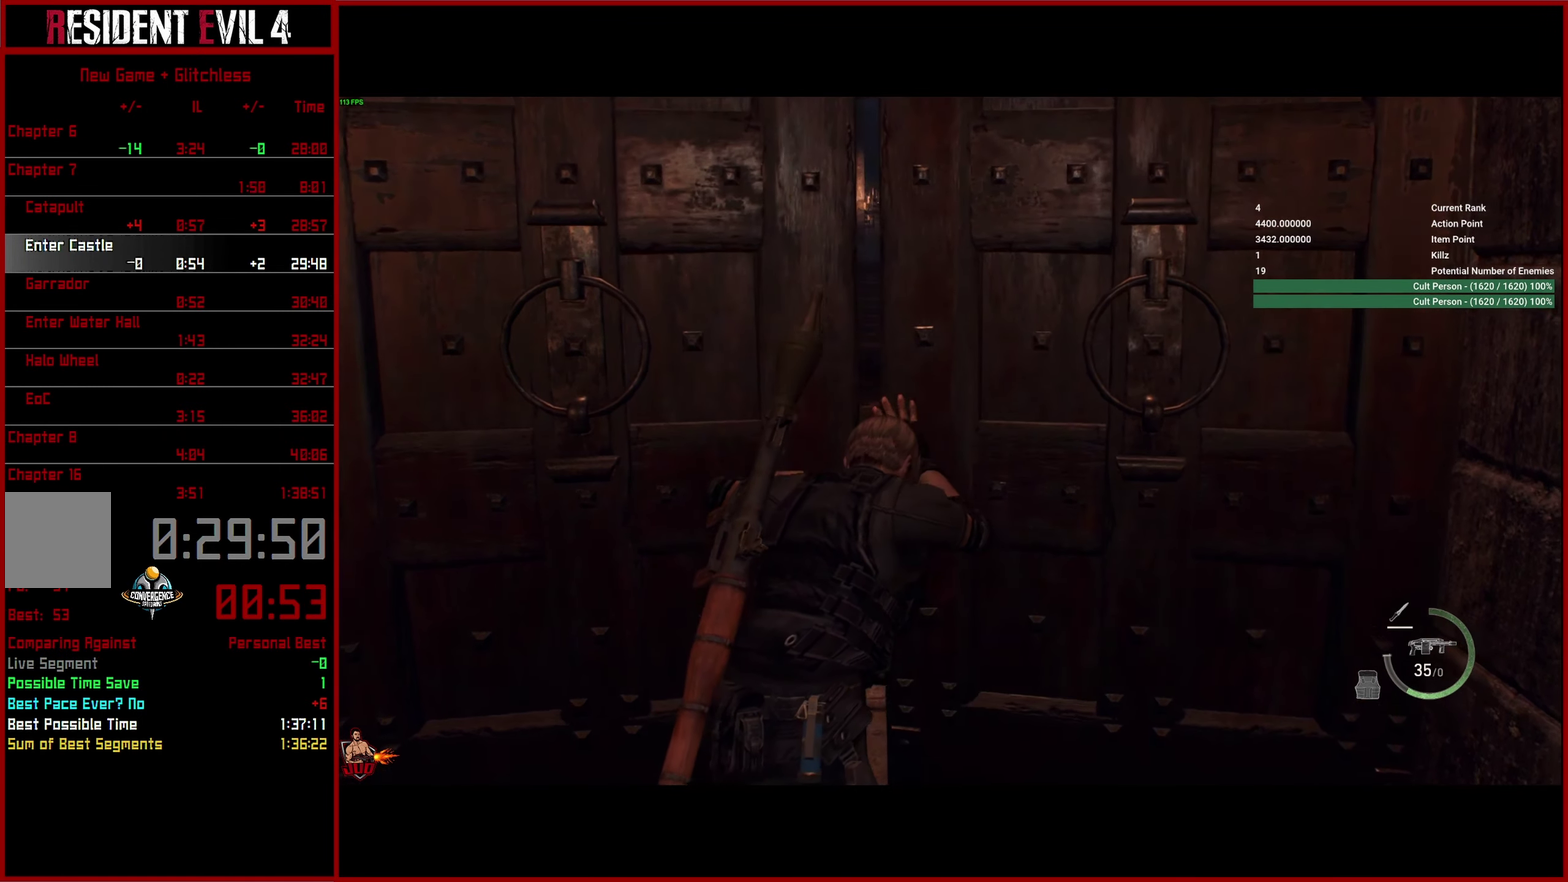
{"buttons": [], "left_stick": "up-right", "right_stick": "center", "button_events": []}